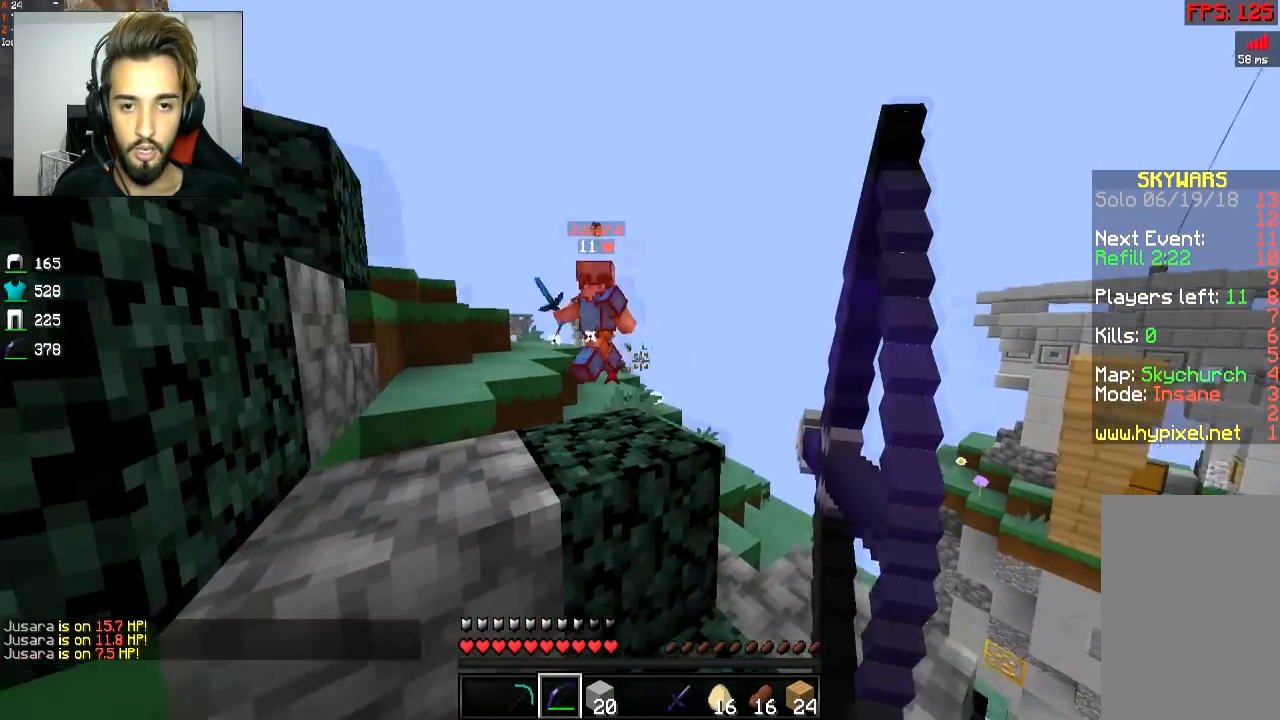
Gameplay with keyboard and mouse; each line is a JSON object with the keys and mouse buttons held at the frame after it. "events" lists presses ("down") and releases ("up") of "a", "d", "s", "space", "w", "mouse_left" and "mouse_right" between this image and that frame as [ms after this image, input, new state], when the widget could be followed in between. "mouse_left", "mouse_right" = the "left", "right" buttons of the "mouse" list. No other keys are recorded. Fast repeated clicks can show as one long hold. Mouse movement is not recorded.
{"keys": ["a", "w"], "mouse": ["left", "right"], "events": [[250, "a", "down"], [250, "d", "up"], [450, "mouse_right", "up"], [500, "mouse_right", "down"]]}
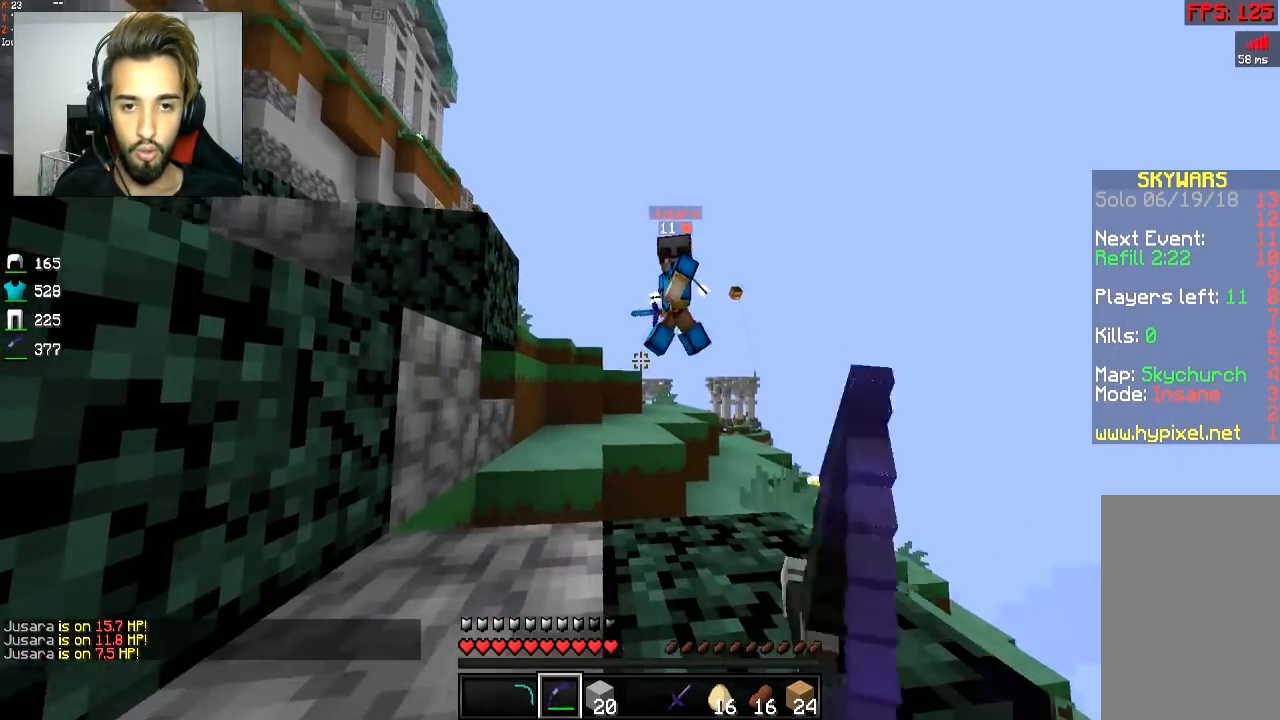
{"keys": ["d"], "mouse": ["left", "right"], "events": [[50, "w", "up"], [250, "s", "down"], [300, "a", "up"], [350, "d", "down"], [451, "s", "up"]]}
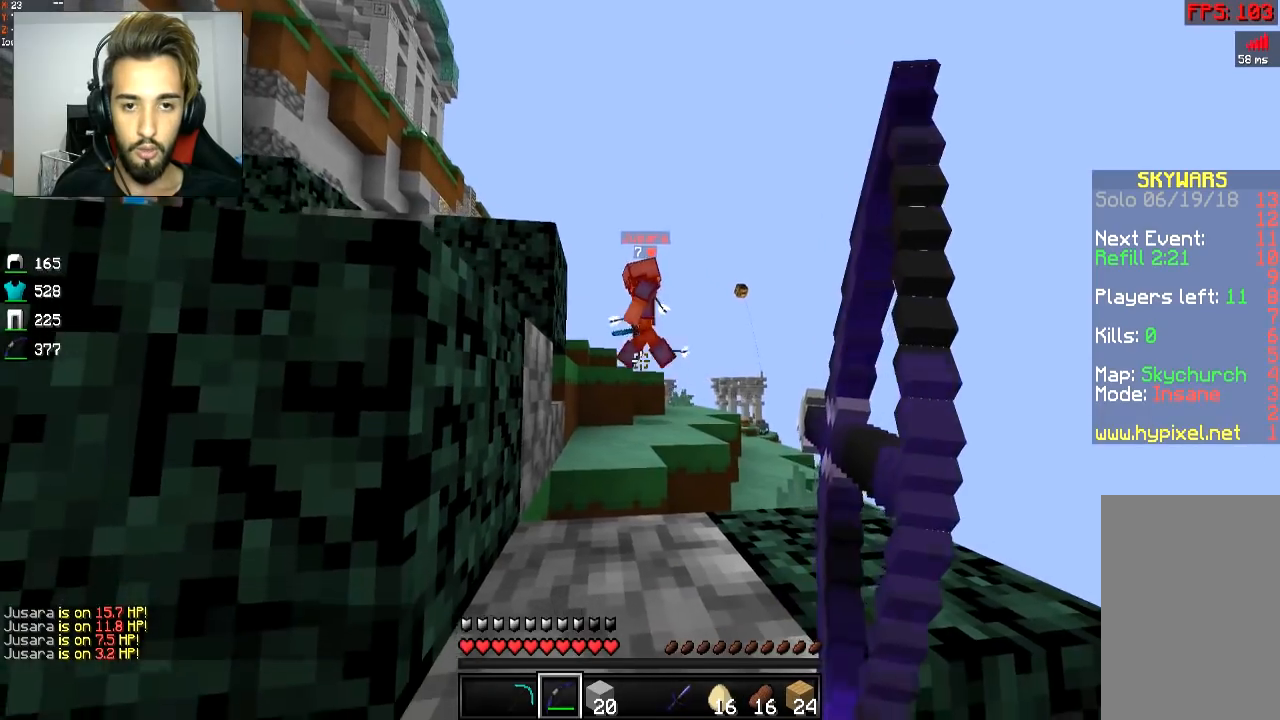
{"keys": ["d", "w"], "mouse": ["left", "right"], "events": [[150, "w", "down"], [250, "space", "down"], [400, "space", "up"], [450, "mouse_right", "up"], [500, "mouse_right", "down"]]}
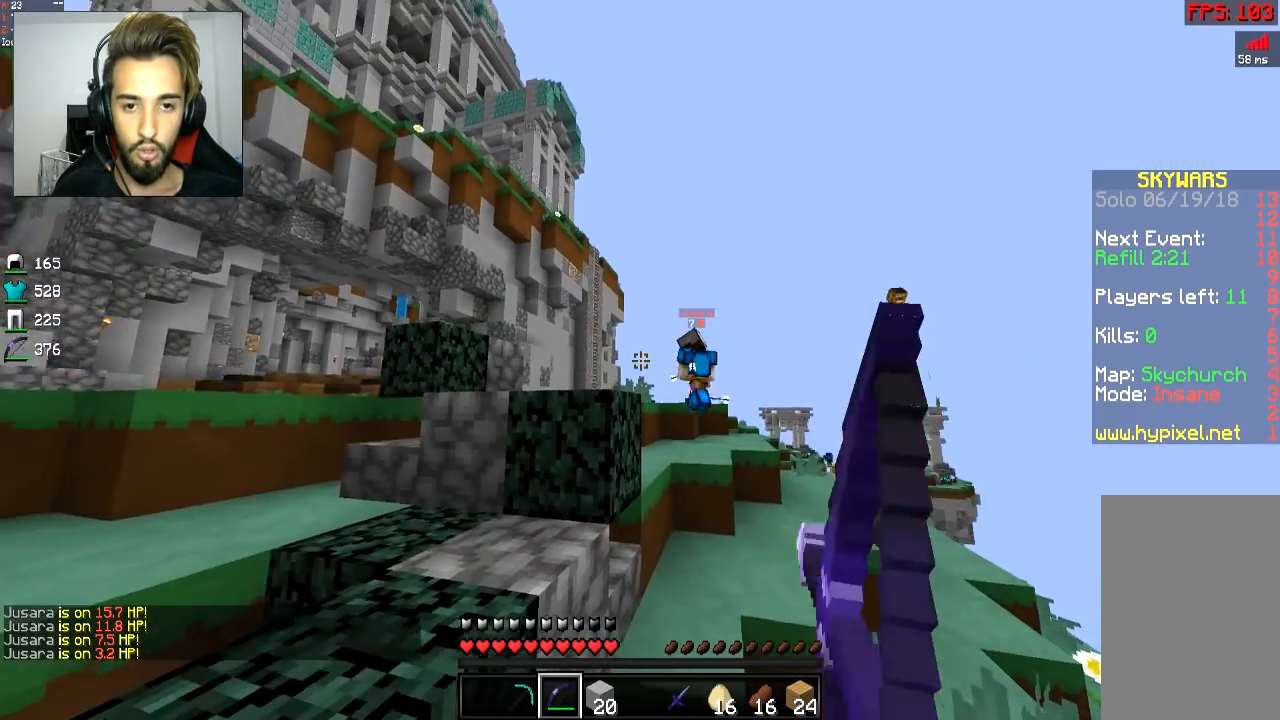
{"keys": ["a", "w"], "mouse": ["left", "right"], "events": [[501, "a", "down"], [501, "d", "up"]]}
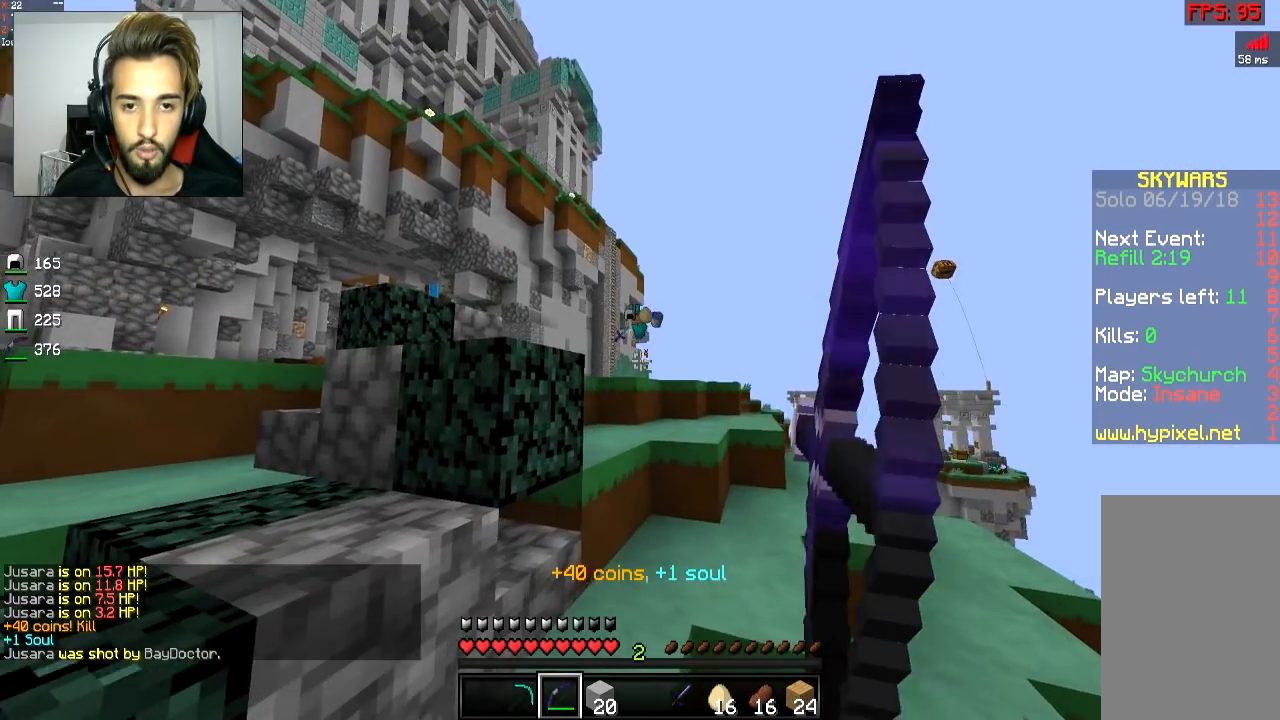
{"keys": ["d", "w"], "mouse": [], "events": [[100, "space", "down"], [300, "a", "up"], [300, "d", "down"], [300, "space", "up"], [350, "mouse_left", "up"], [350, "mouse_right", "up"]]}
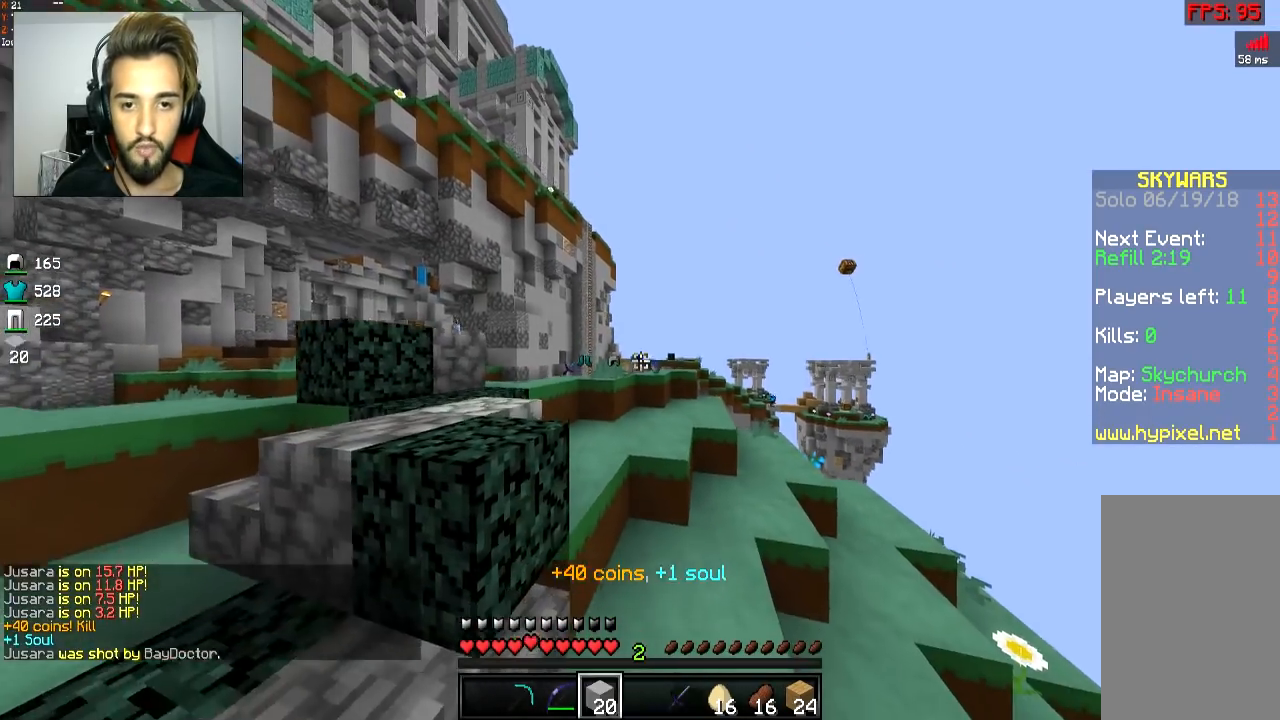
{"keys": ["d", "w"], "mouse": ["left", "right"], "events": [[100, "space", "down"], [250, "d", "up"], [350, "mouse_left", "down"], [367, "d", "down"], [367, "mouse_right", "down"], [367, "space", "up"]]}
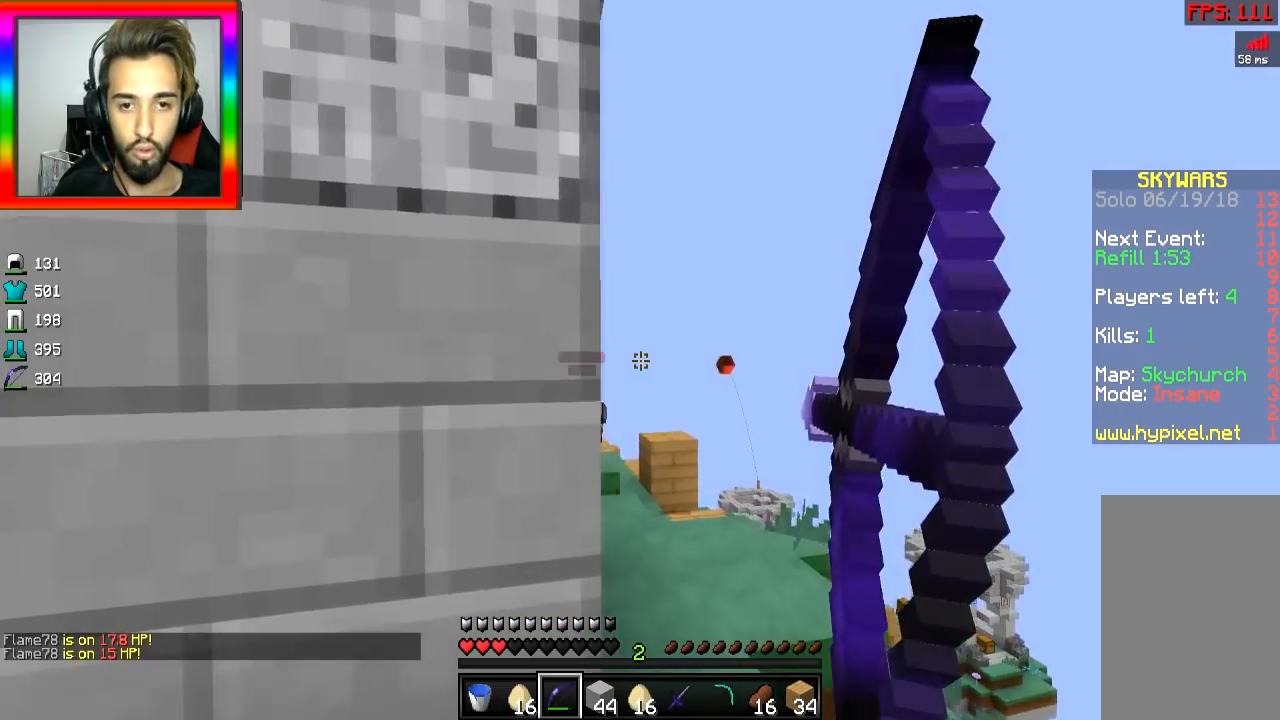
{"keys": ["a", "w"], "mouse": [], "events": [[283, "mouse_left", "up"], [283, "mouse_right", "up"], [333, "a", "down"], [333, "d", "up"]]}
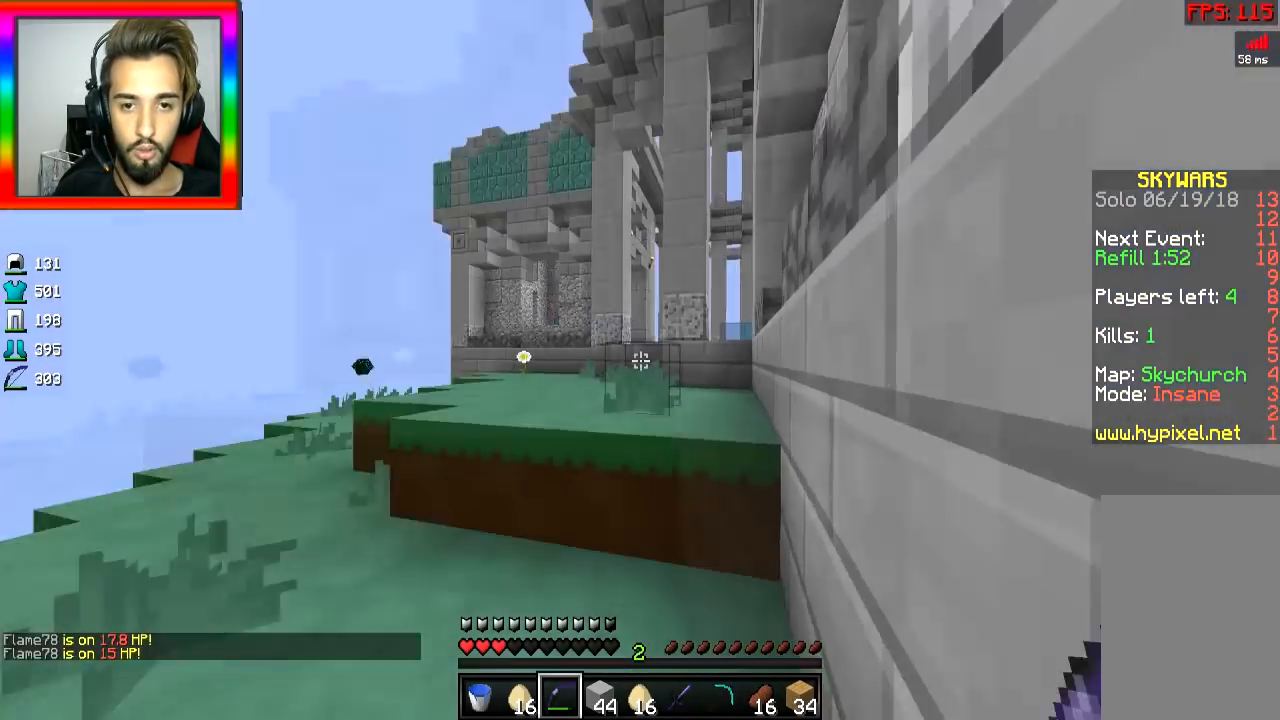
{"keys": ["d", "w"], "mouse": ["left", "right"], "events": [[284, "mouse_left", "down"], [284, "mouse_right", "down"], [317, "d", "down"], [334, "a", "up"]]}
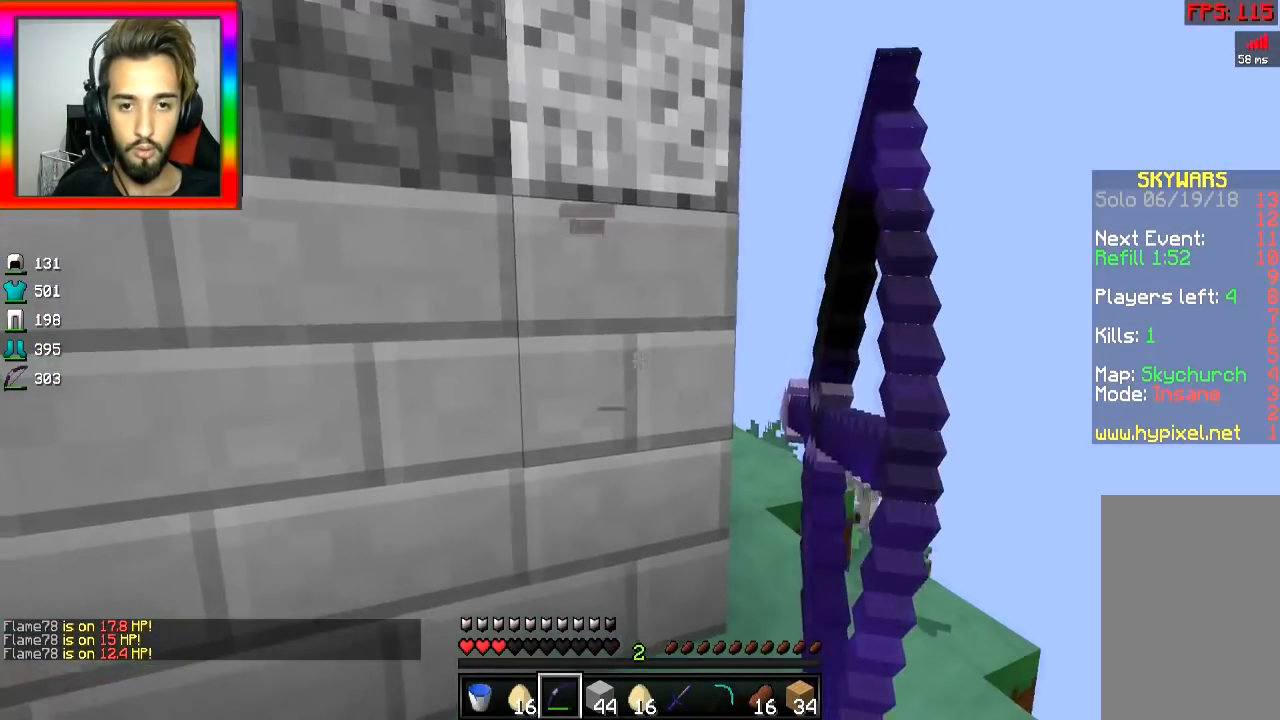
{"keys": ["d", "w"], "mouse": ["left", "right"], "events": []}
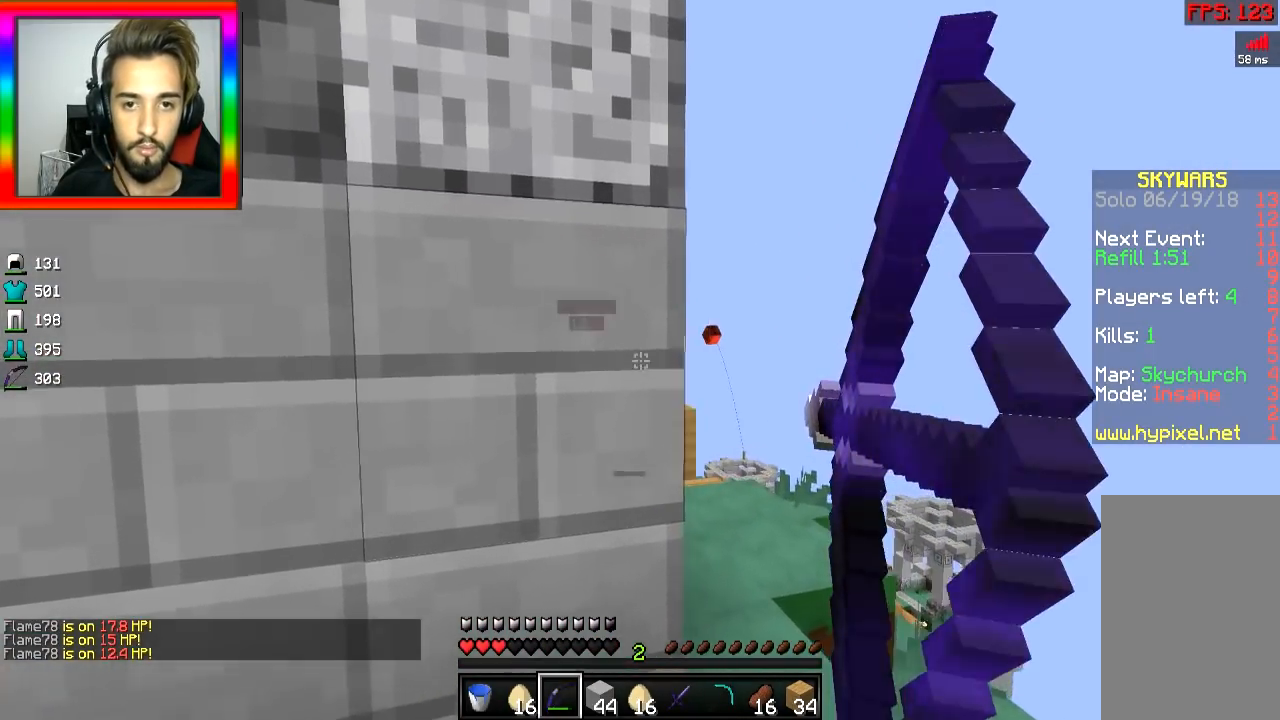
{"keys": ["d"], "mouse": ["left"], "events": [[384, "w", "up"], [484, "mouse_right", "up"]]}
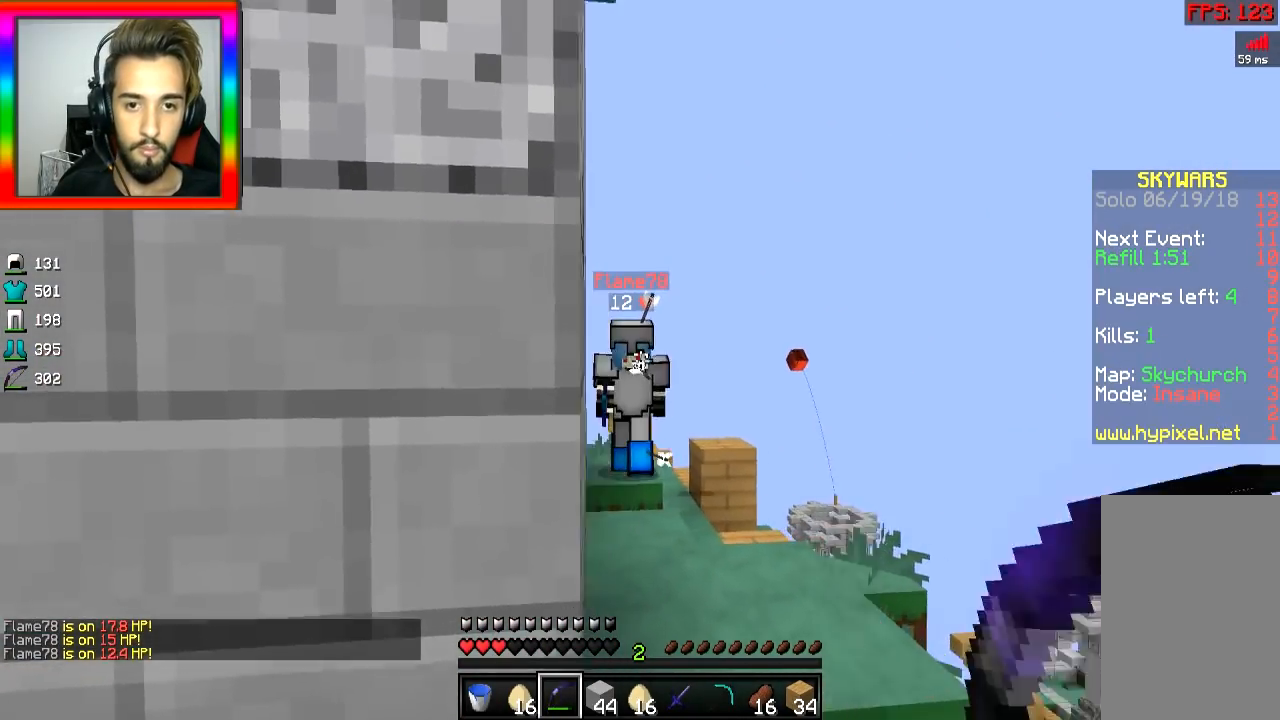
{"keys": [], "mouse": ["left", "right"], "events": [[33, "mouse_right", "down"], [83, "a", "down"], [116, "d", "up"], [283, "s", "down"], [333, "a", "up"], [433, "s", "up"]]}
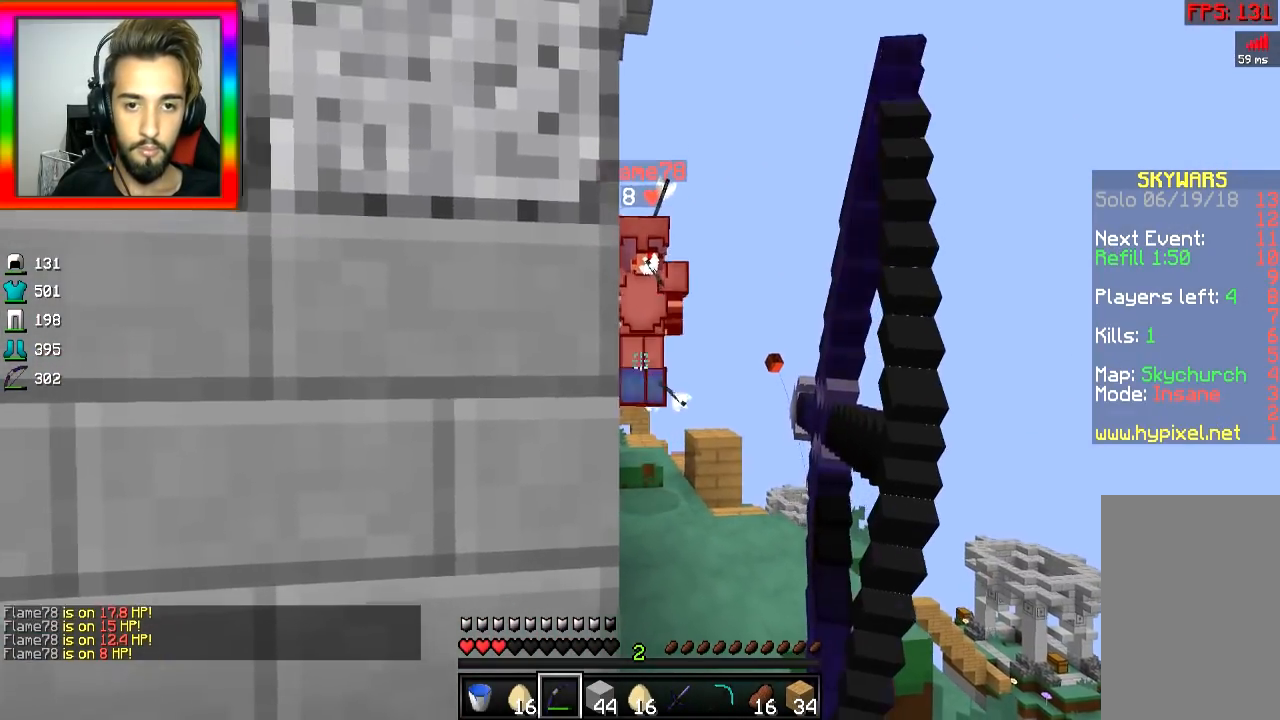
{"keys": ["w"], "mouse": ["left", "right"], "events": [[17, "d", "down"], [17, "w", "down"], [334, "d", "up"], [334, "mouse_right", "up"], [384, "mouse_right", "down"]]}
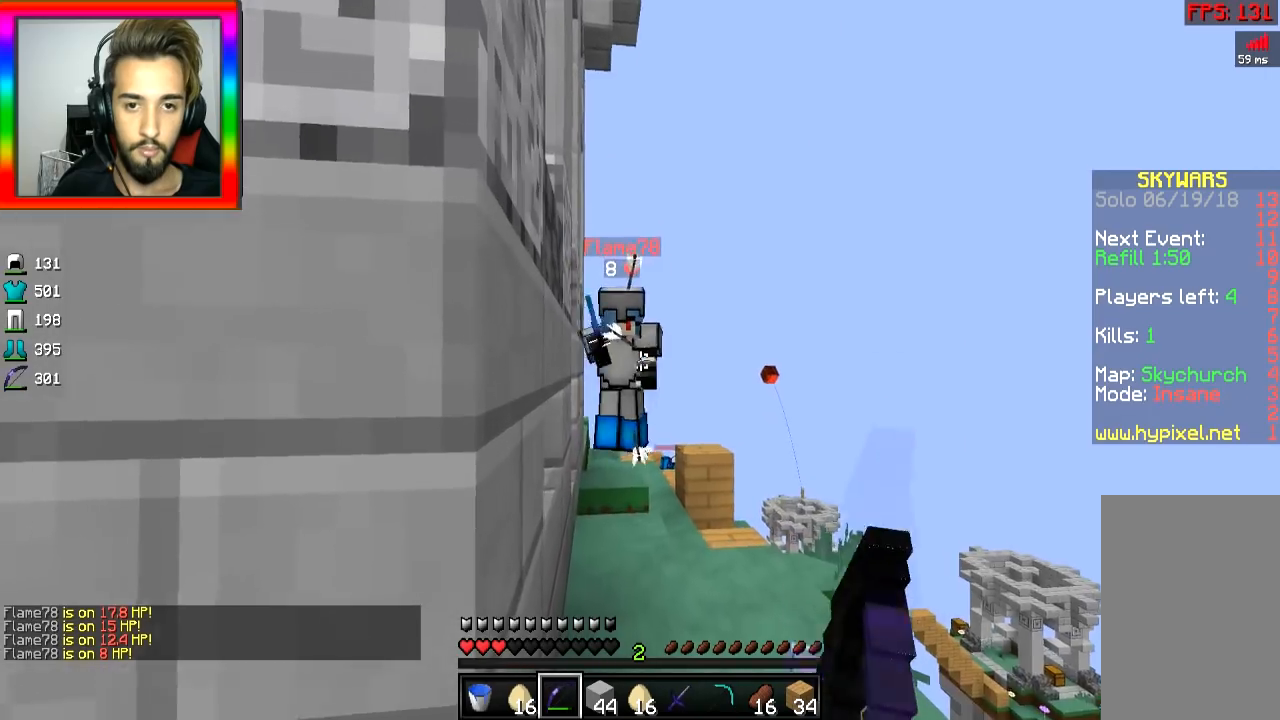
{"keys": ["w"], "mouse": ["left", "right"], "events": [[83, "w", "up"], [233, "d", "down"], [317, "w", "down"], [383, "d", "up"]]}
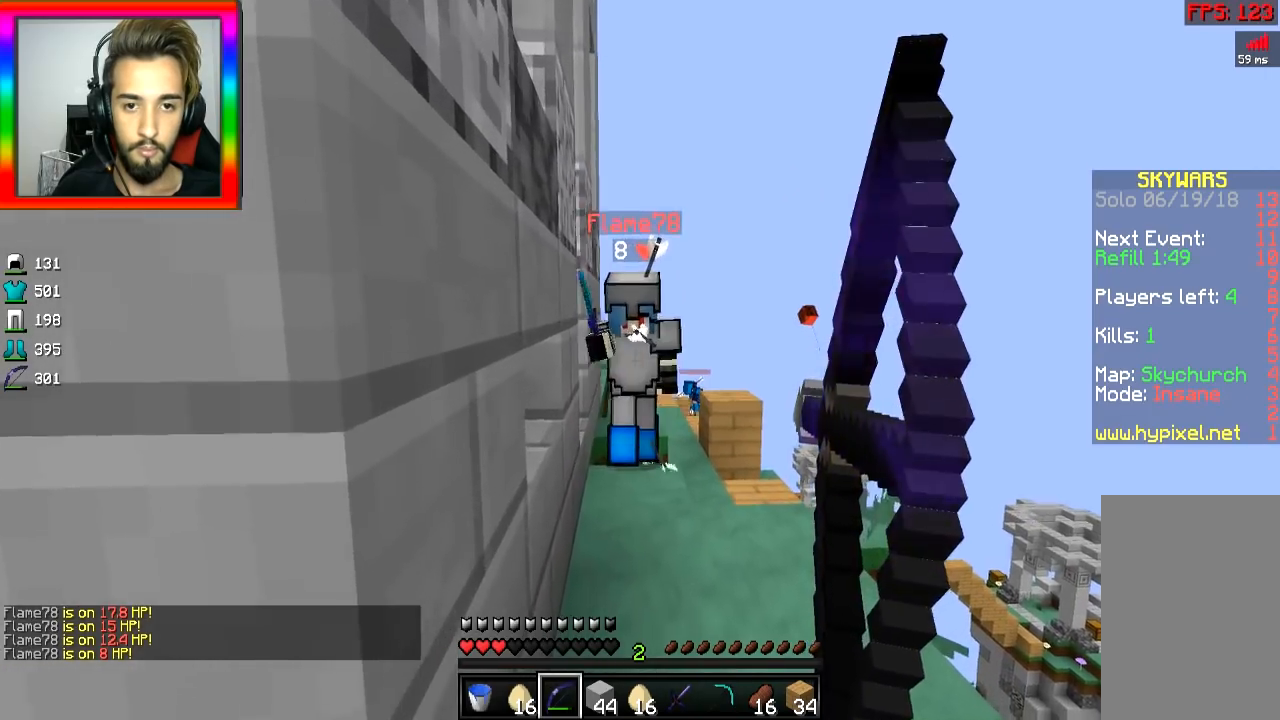
{"keys": ["s"], "mouse": ["left", "right"], "events": [[84, "mouse_right", "up"], [84, "w", "up"], [117, "mouse_right", "down"], [167, "s", "down"], [284, "a", "down"], [434, "a", "up"]]}
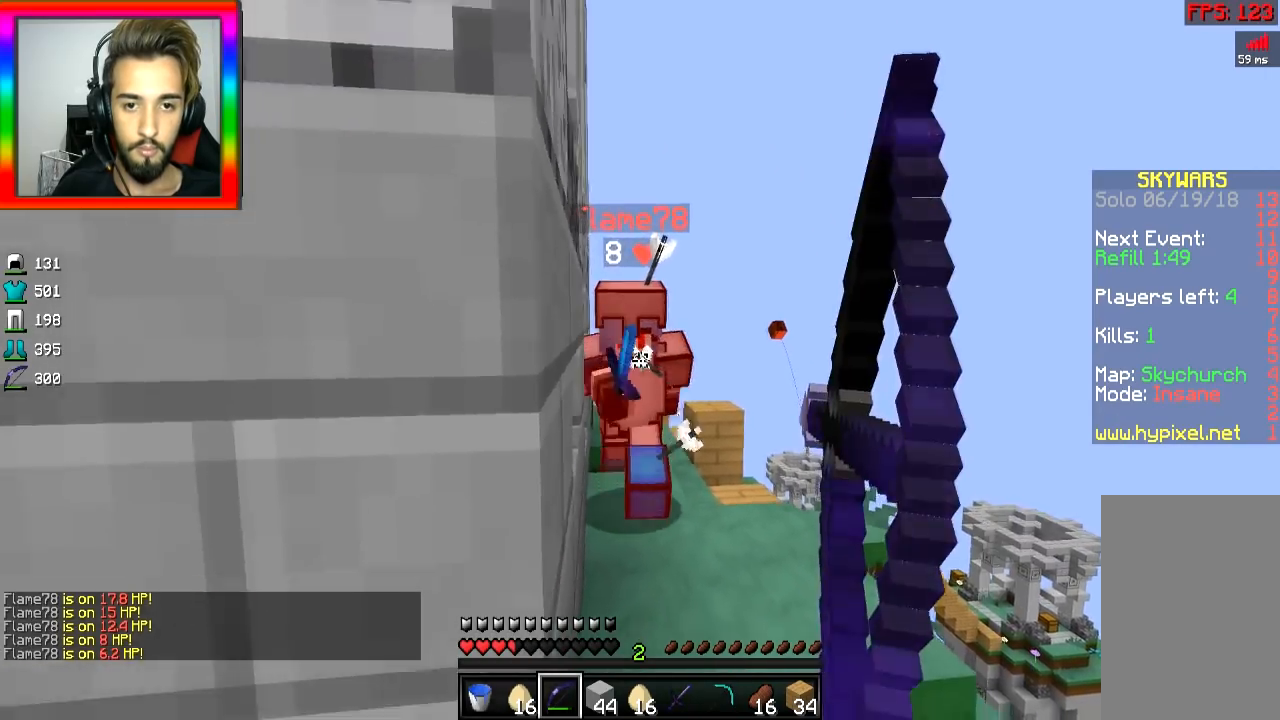
{"keys": ["a", "w"], "mouse": ["left", "right"], "events": [[166, "s", "up"], [233, "mouse_right", "up"], [267, "mouse_right", "down"], [433, "a", "down"], [433, "w", "down"]]}
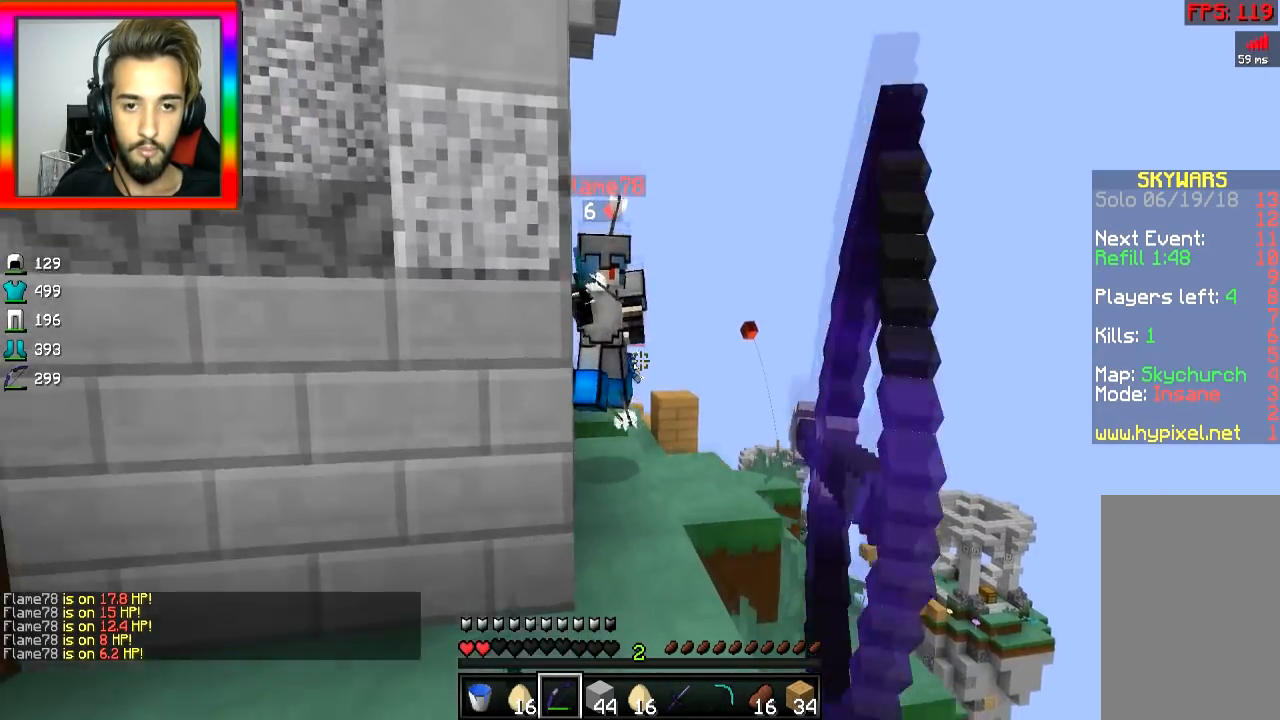
{"keys": ["d", "w"], "mouse": ["left"], "events": [[384, "a", "up"], [434, "d", "down"], [467, "mouse_right", "up"]]}
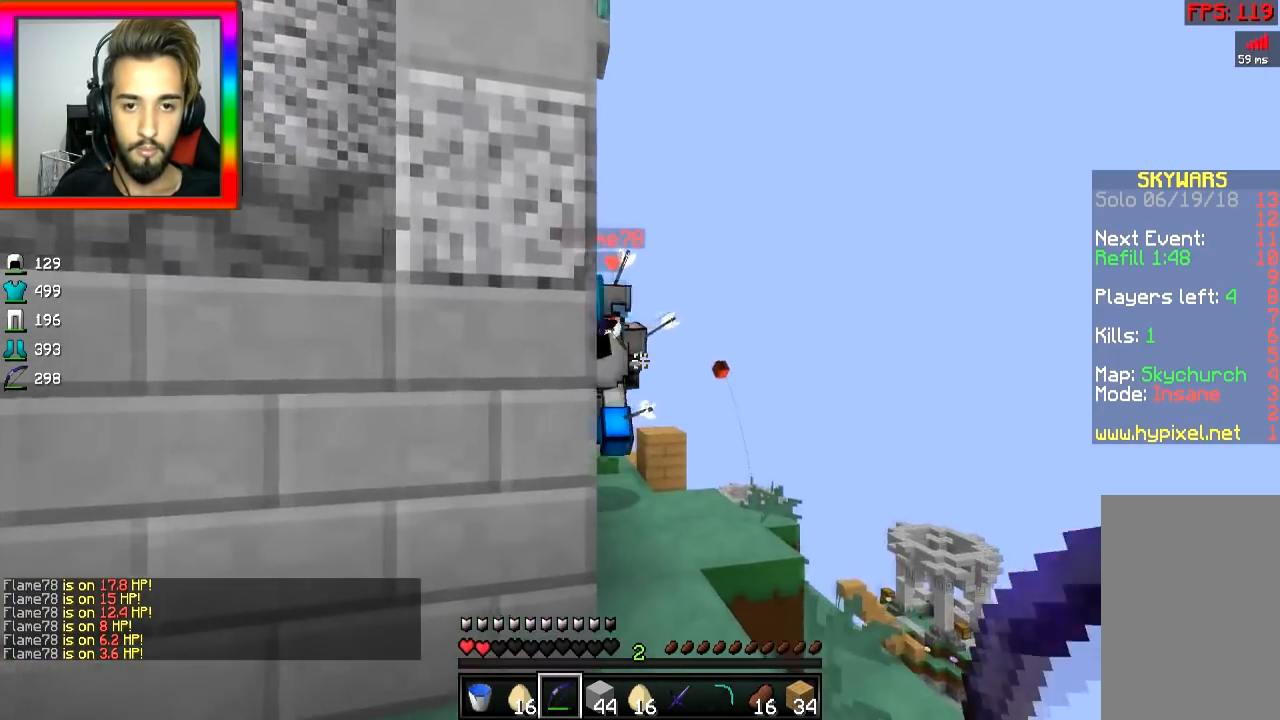
{"keys": ["d"], "mouse": ["left", "right"], "events": [[16, "mouse_right", "down"], [33, "w", "up"], [116, "d", "up"], [166, "s", "down"], [183, "a", "down"], [216, "a", "up"], [433, "s", "up"], [467, "d", "down"]]}
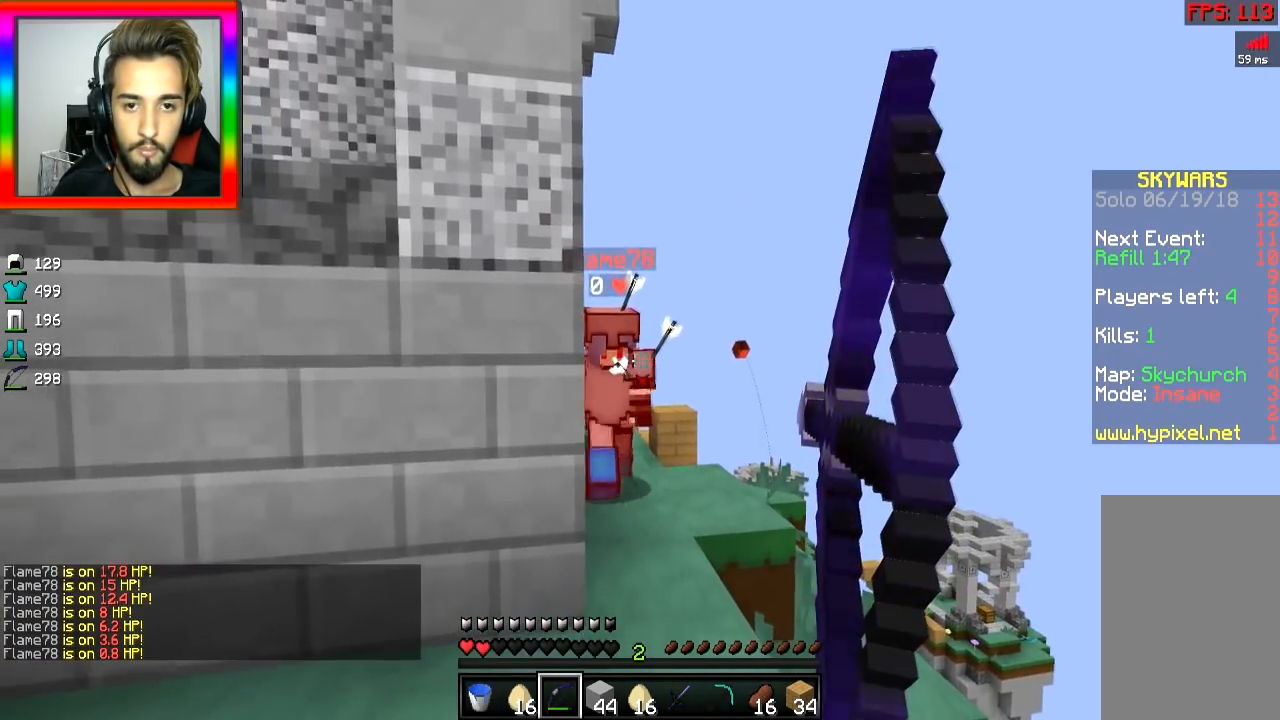
{"keys": ["a", "s"], "mouse": ["left", "right"], "events": [[67, "w", "down"], [84, "d", "up"], [284, "w", "up"], [317, "s", "down"], [334, "a", "down"], [334, "mouse_right", "up"], [367, "mouse_right", "down"]]}
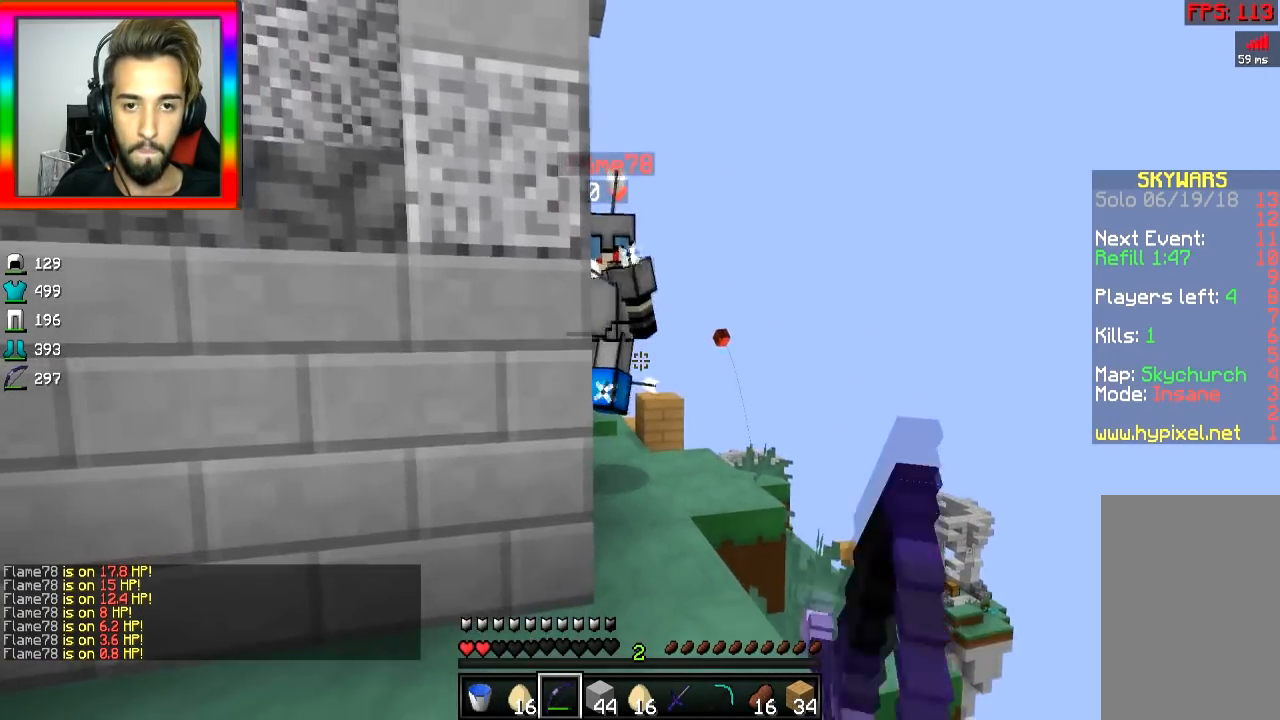
{"keys": ["d", "w"], "mouse": [], "events": [[116, "a", "up"], [183, "s", "up"], [183, "w", "down"], [367, "d", "down"], [383, "mouse_left", "up"], [383, "mouse_right", "up"]]}
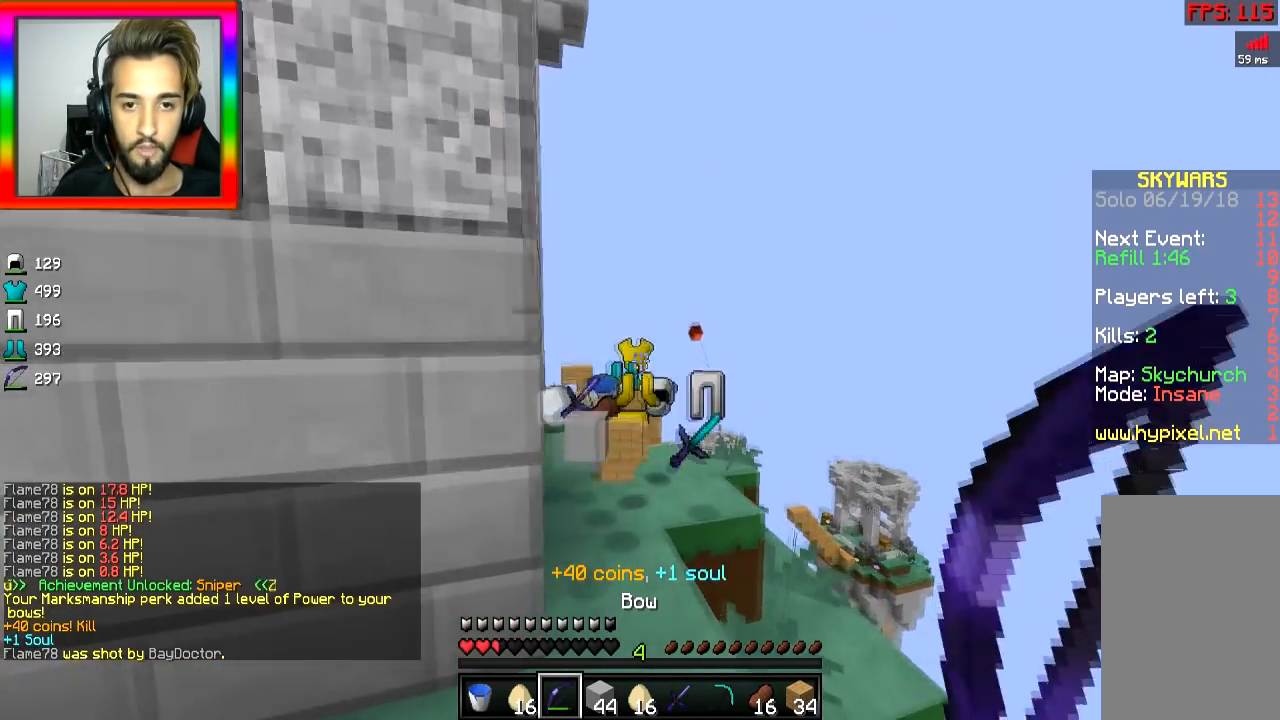
{"keys": ["a", "d", "w"], "mouse": ["left", "right"], "events": [[33, "d", "up"], [67, "space", "down"], [117, "d", "down"], [184, "d", "up"], [184, "space", "up"], [267, "a", "down"], [317, "mouse_left", "down"], [317, "mouse_right", "down"], [501, "d", "down"]]}
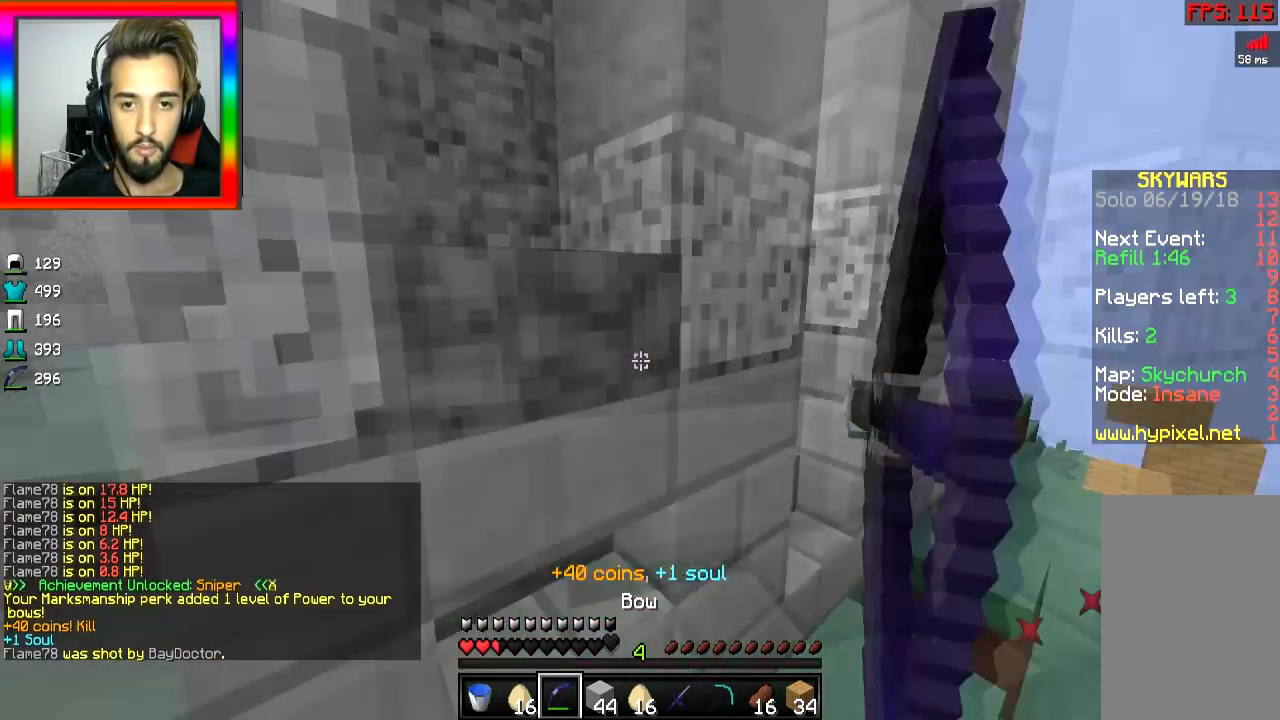
{"keys": ["d", "w"], "mouse": ["left", "right"], "events": [[66, "d", "up"], [417, "d", "down"], [467, "a", "up"]]}
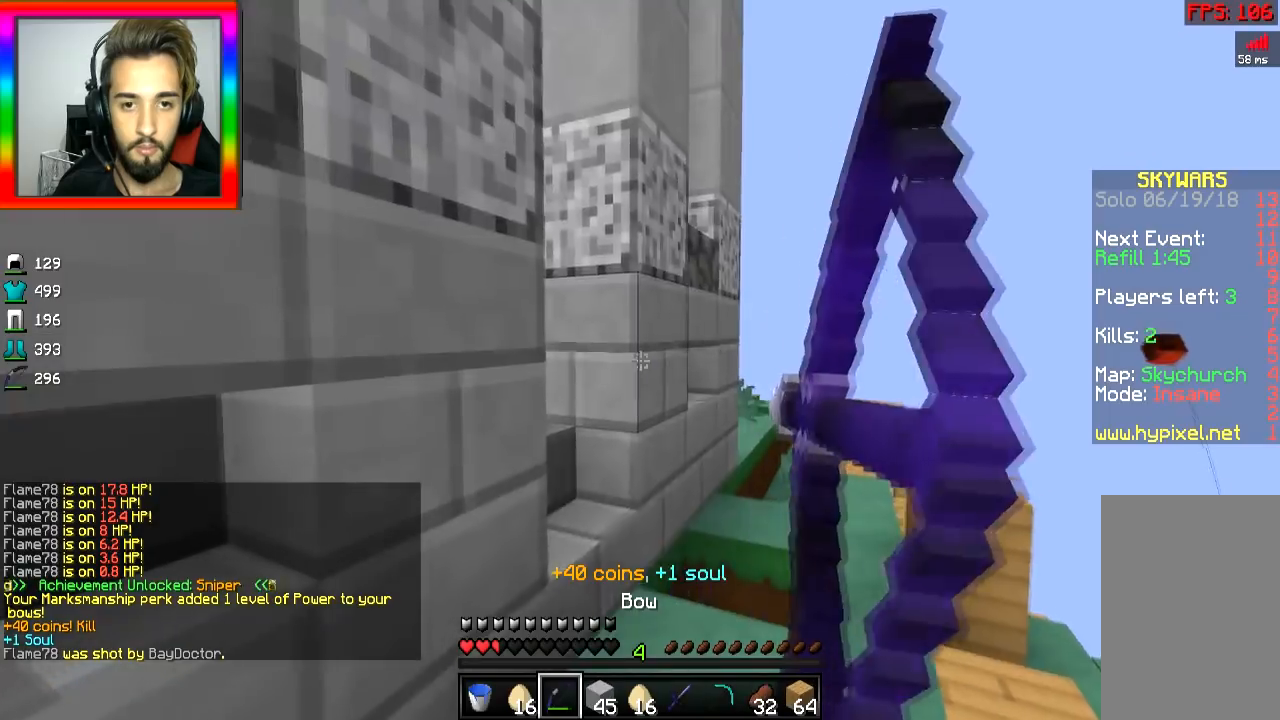
{"keys": ["w"], "mouse": ["left", "right"], "events": [[33, "a", "down"], [33, "d", "up"], [67, "d", "down"], [117, "a", "up"], [267, "d", "up"]]}
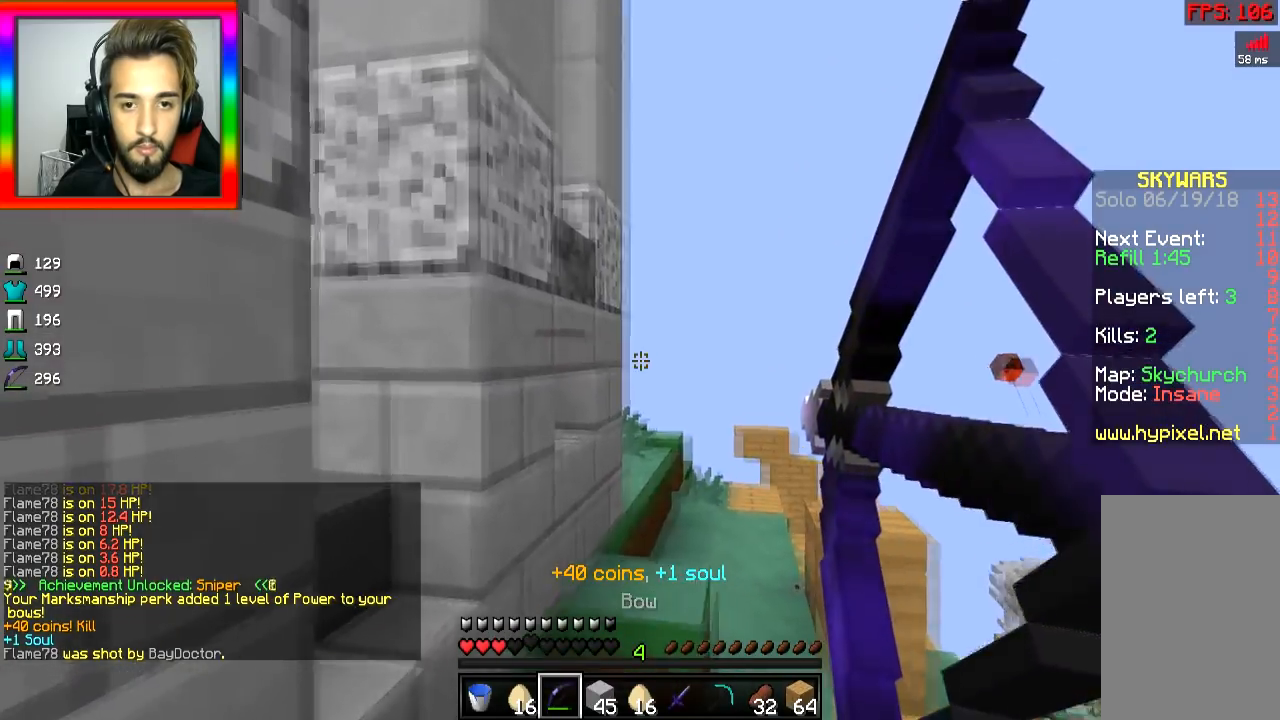
{"keys": ["w"], "mouse": []}
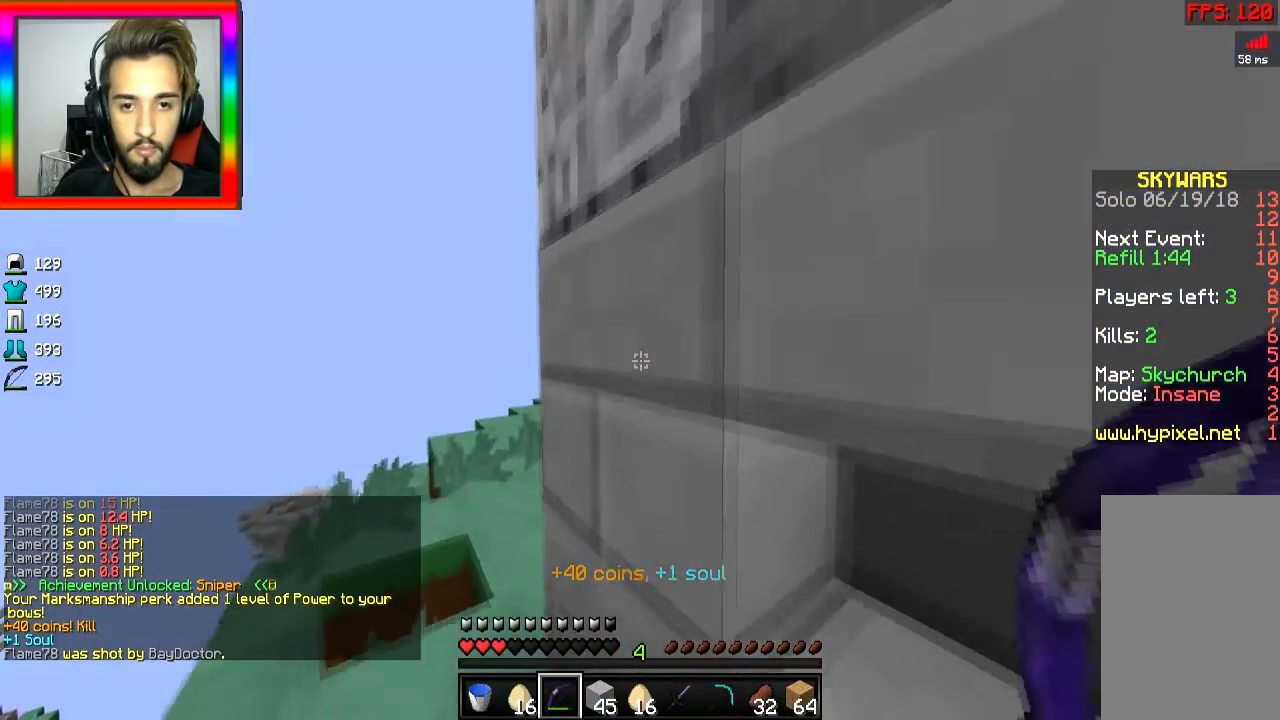
{"keys": ["space", "w"], "mouse": [], "events": [[167, "a", "down"], [334, "a", "up"], [467, "space", "down"]]}
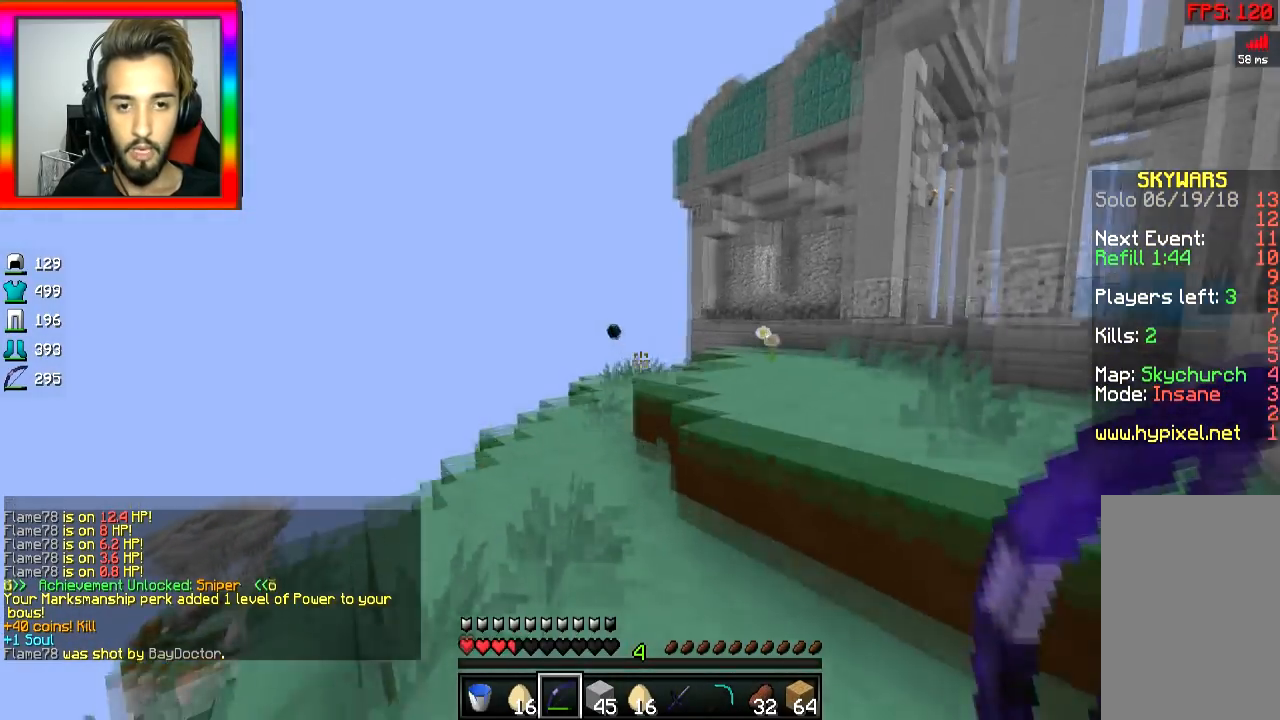
{"keys": ["a", "space", "w"], "mouse": [], "events": [[83, "space", "up"], [116, "a", "down"], [400, "space", "down"]]}
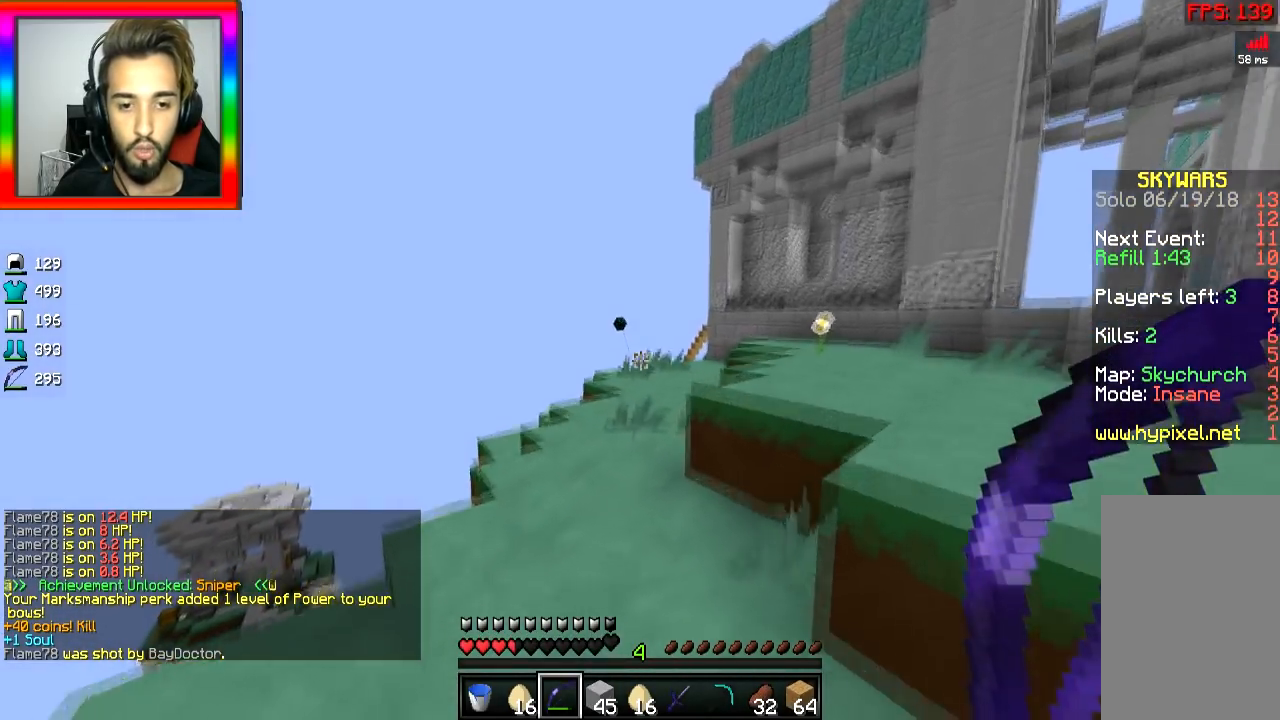
{"keys": ["space", "w"], "mouse": [], "events": [[17, "a", "up"]]}
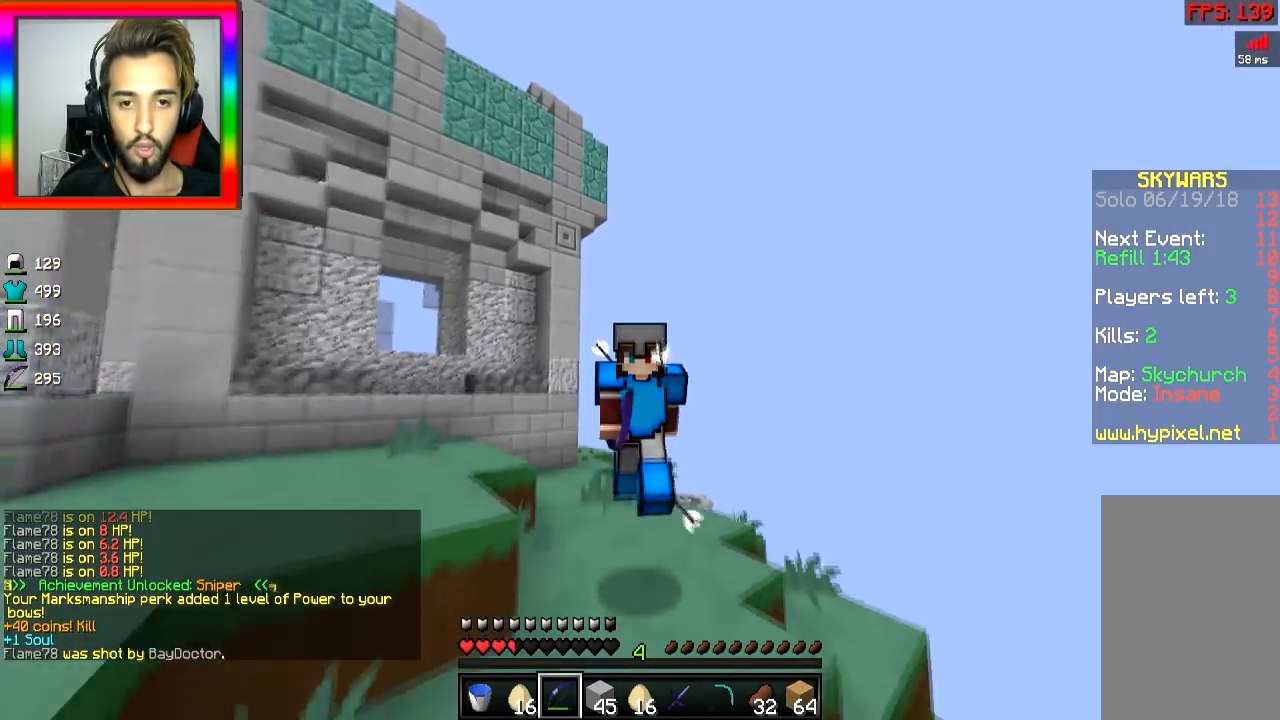
{"keys": ["space", "w"], "mouse": ["left"], "events": [[317, "mouse_left", "down"]]}
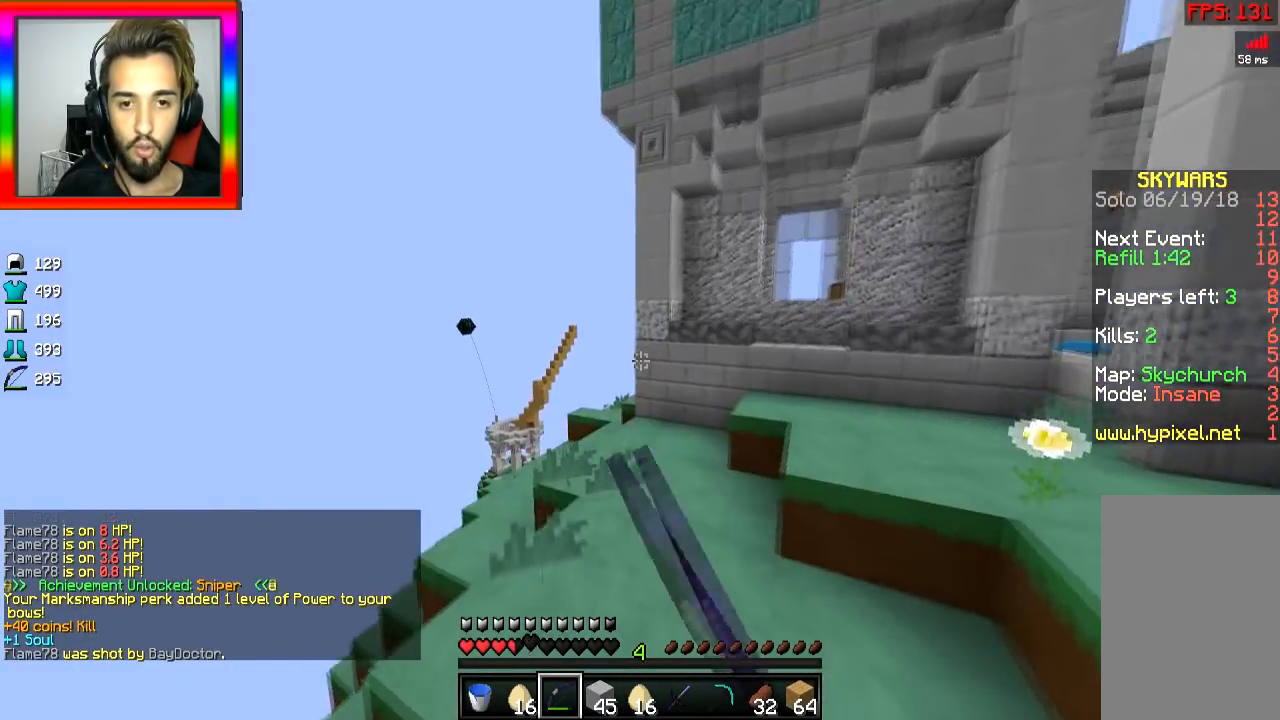
{"keys": ["w"], "mouse": ["left"], "events": [[17, "mouse_left", "up"], [50, "mouse_left", "down"], [217, "mouse_left", "up"], [417, "mouse_left", "down"], [417, "space", "up"]]}